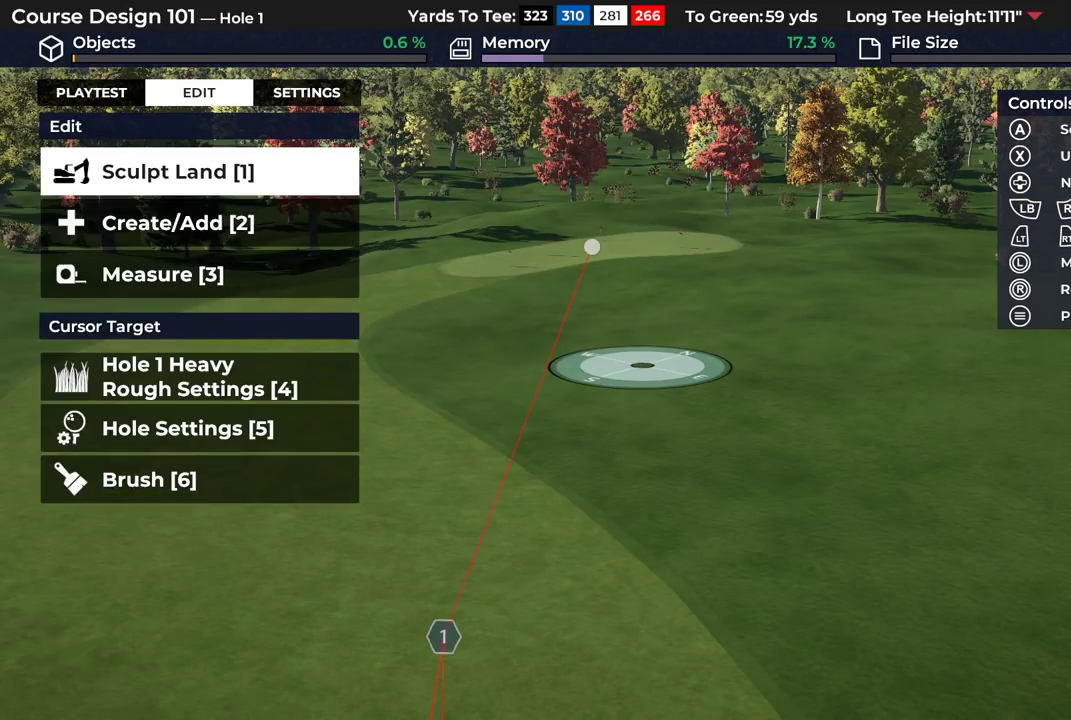
Gameplay with a controller (Xbox layout); each line is a JSON object with the inputs held at the frame after it (dt_ms = milliseconds from this image to that frame). "events" lists button and stick changes between this image and that frame as [ms after this image, input, new state], when the widget could be followed in between.
{"dt_ms": 400, "buttons": ["DPAD_DOWN"], "left_stick": "center", "right_stick": "center", "events": [[367, "DPAD_DOWN", "down"]]}
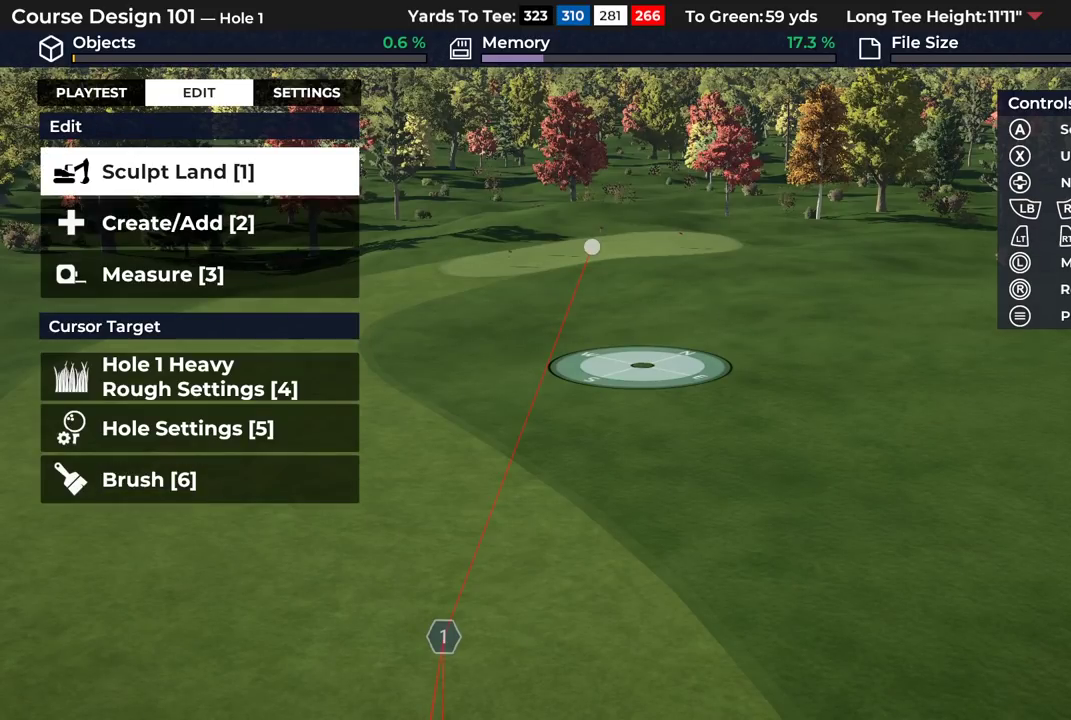
{"dt_ms": 600, "buttons": [], "left_stick": "center", "right_stick": "center", "events": [[67, "DPAD_DOWN", "up"]]}
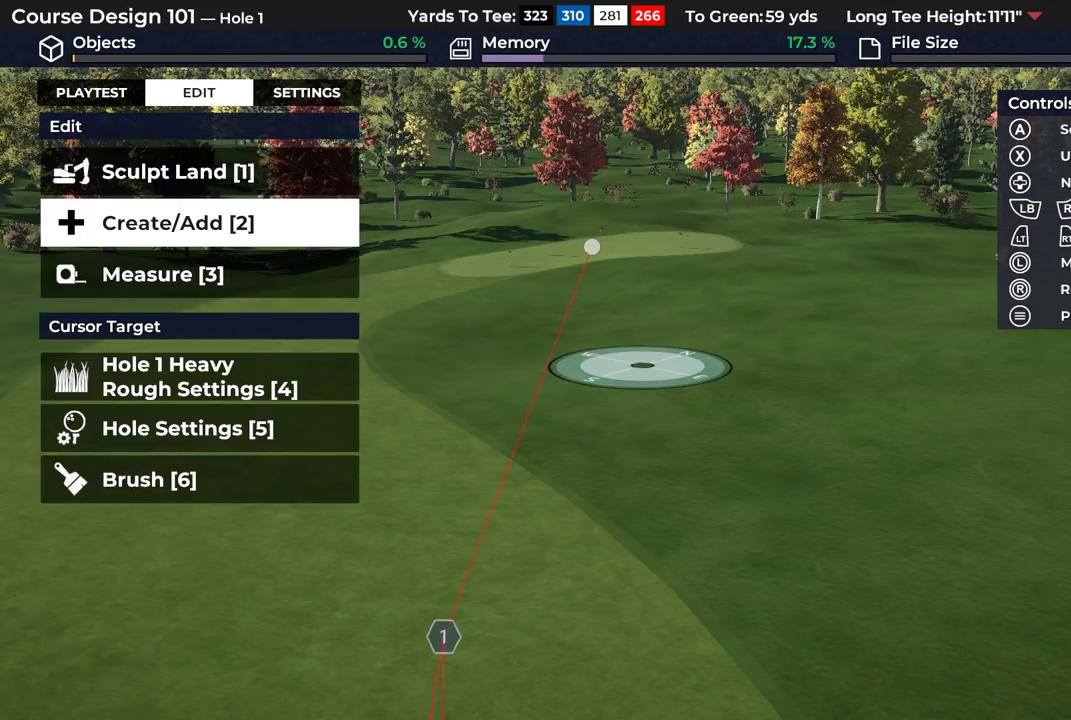
{"dt_ms": 300, "buttons": ["A"], "left_stick": "center", "right_stick": "center", "events": [[33, "DPAD_UP", "down"], [133, "DPAD_UP", "up"], [267, "A", "down"]]}
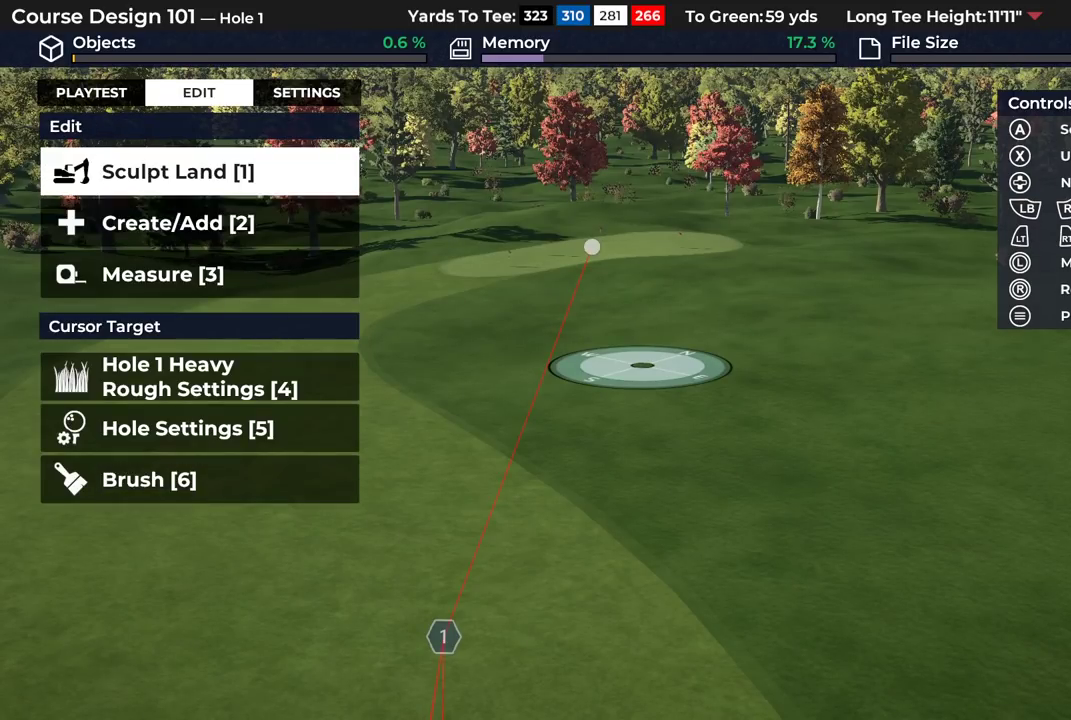
{"dt_ms": 900, "buttons": ["A"], "left_stick": "center", "right_stick": "center", "events": [[67, "A", "up"], [700, "DPAD_DOWN", "down"], [850, "DPAD_DOWN", "up"], [900, "A", "down"]]}
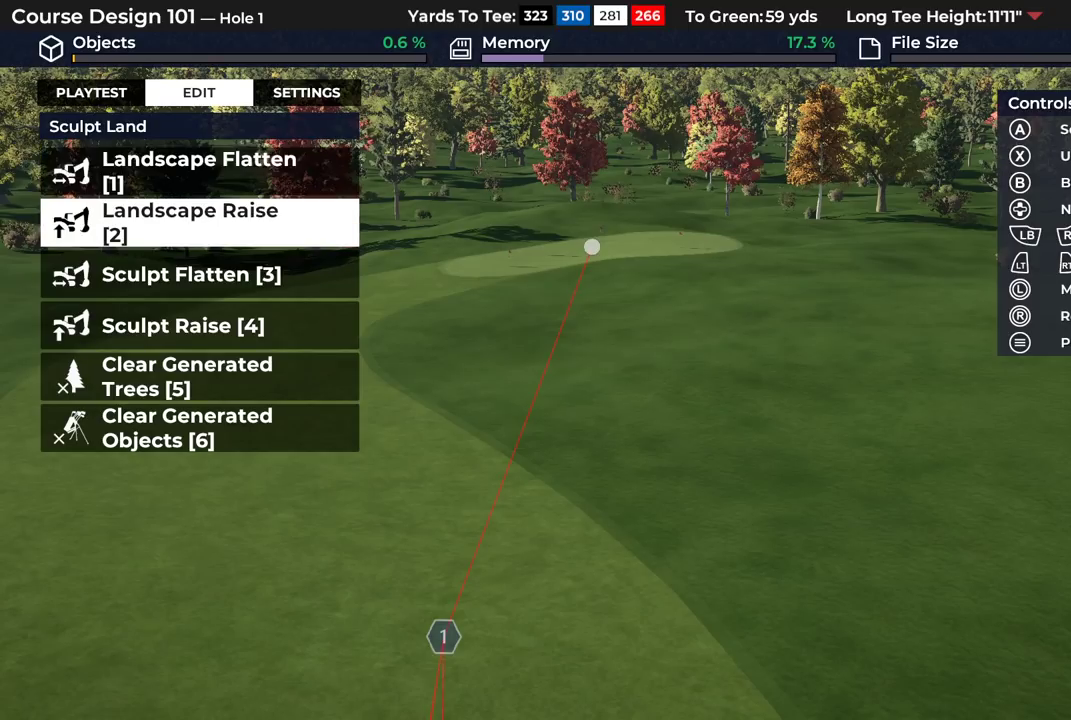
{"dt_ms": 300, "buttons": [], "left_stick": "center", "right_stick": "center", "events": [[117, "A", "up"]]}
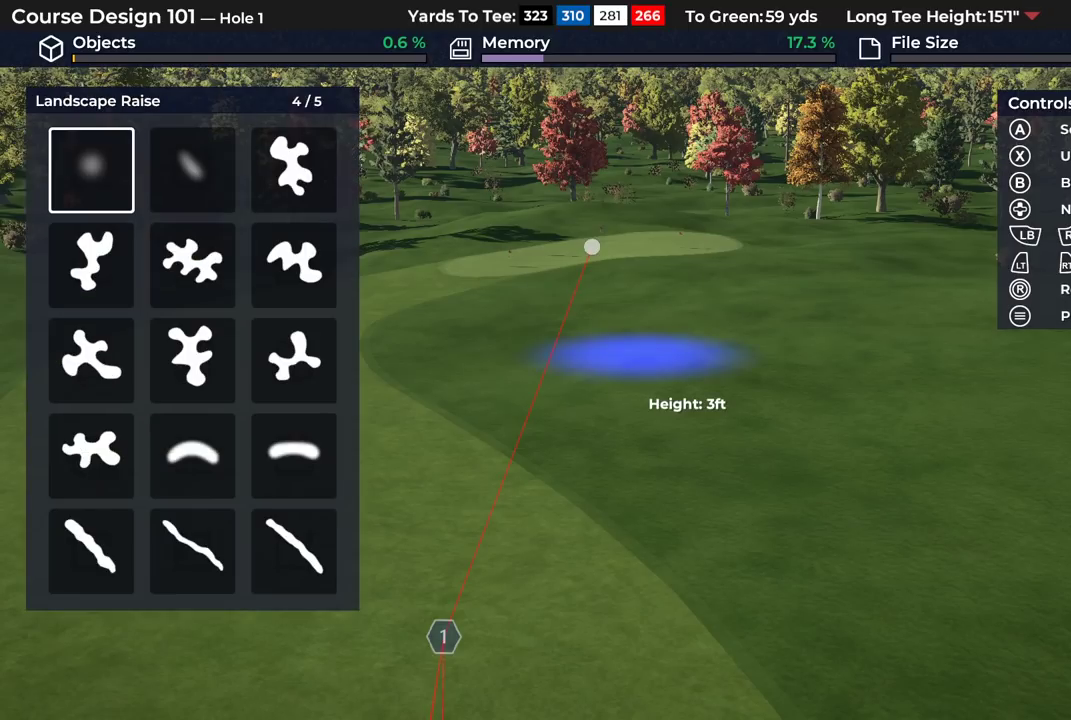
{"dt_ms": 600, "buttons": ["R2"], "left_stick": "center", "right_stick": "center", "events": [[400, "R2", "down"]]}
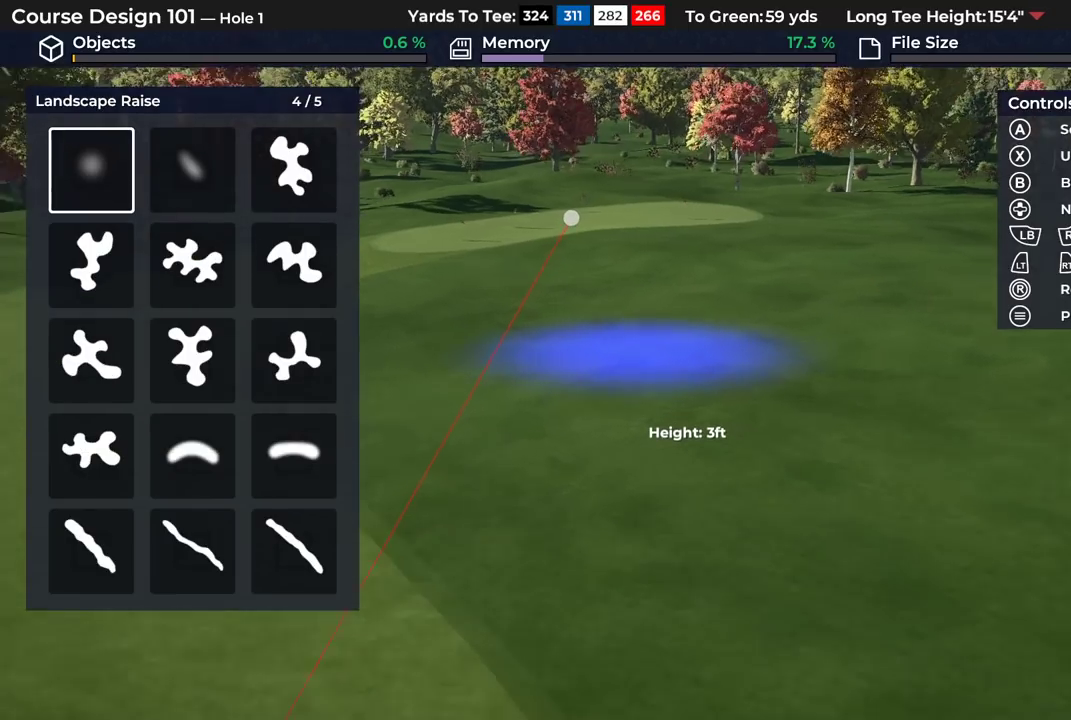
{"dt_ms": 400, "buttons": [], "left_stick": "center", "right_stick": "center", "events": [[17, "R2", "up"], [117, "DPAD_DOWN", "down"], [400, "DPAD_DOWN", "up"]]}
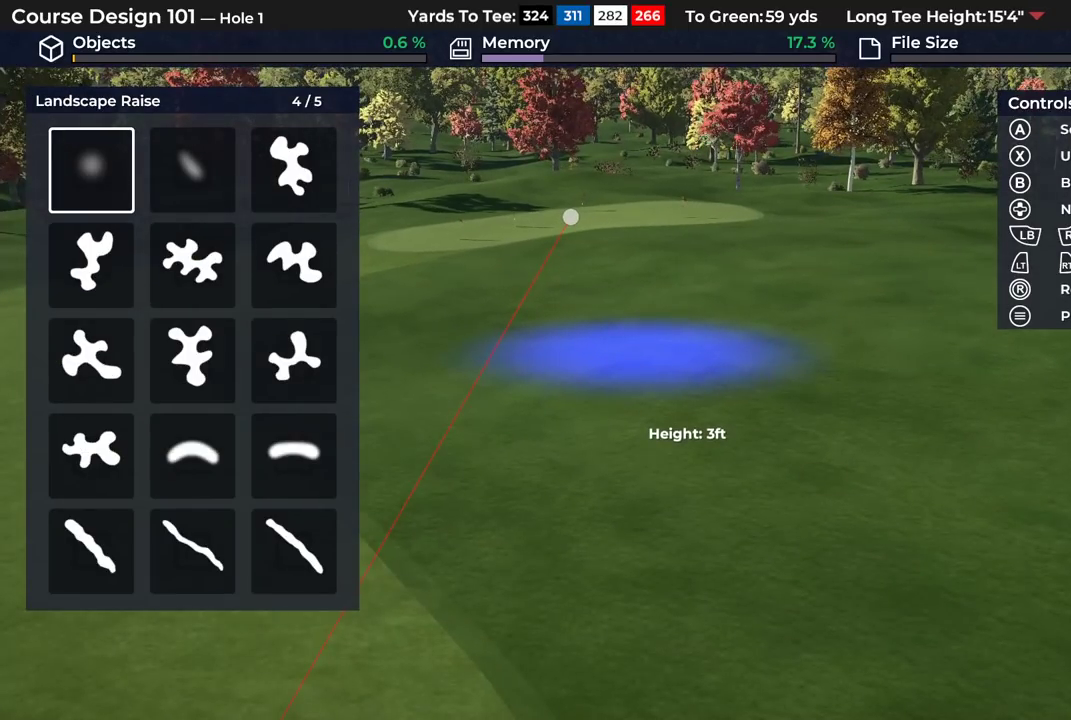
{"dt_ms": 300, "buttons": ["DPAD_UP"], "left_stick": "center", "right_stick": "center", "events": [[283, "DPAD_UP", "down"]]}
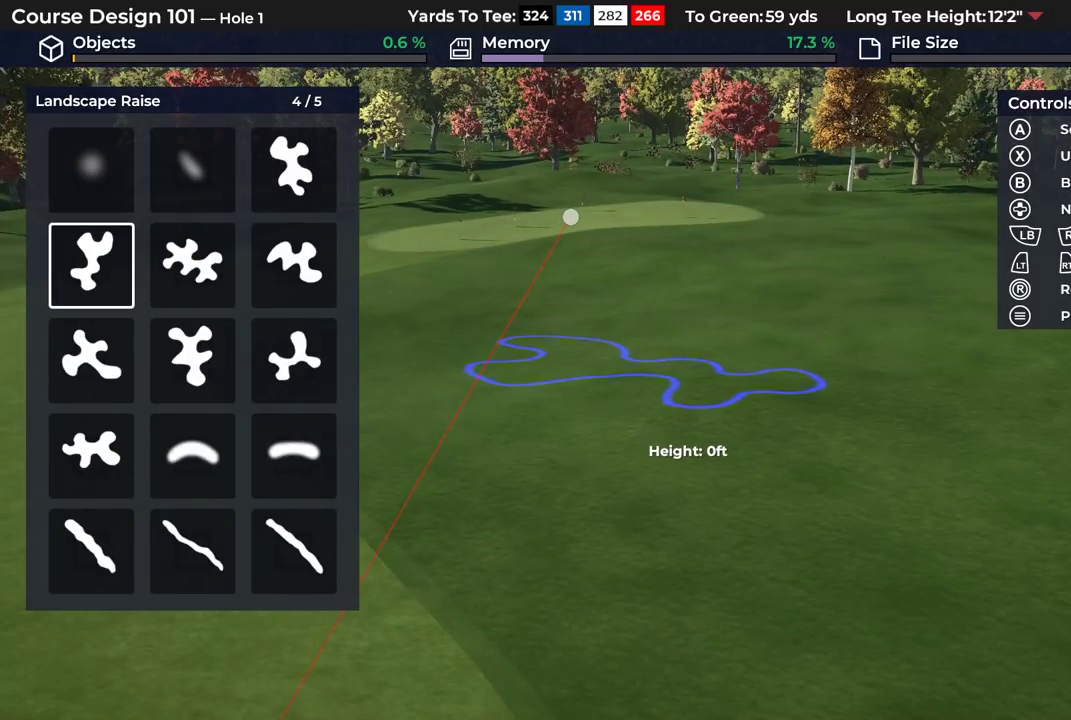
{"dt_ms": 500, "buttons": [], "left_stick": "center", "right_stick": "center", "events": [[117, "DPAD_UP", "up"], [367, "A", "down"], [483, "A", "up"]]}
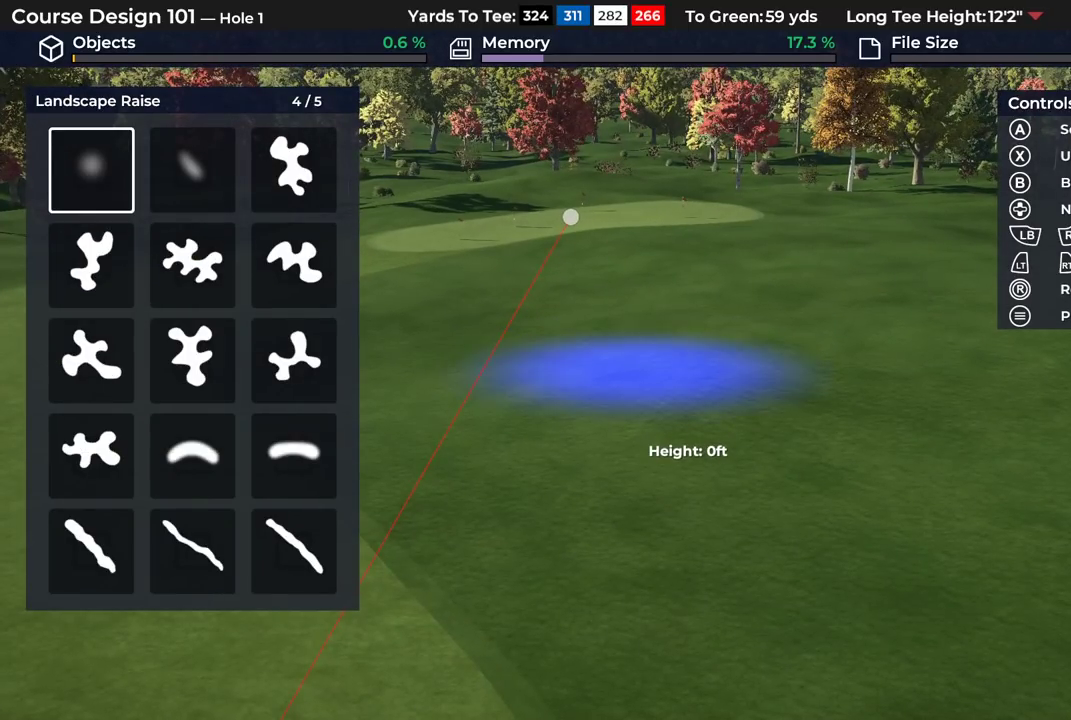
{"dt_ms": 700, "buttons": ["DPAD_UP"], "left_stick": "center", "right_stick": "center", "events": [[333, "DPAD_UP", "down"]]}
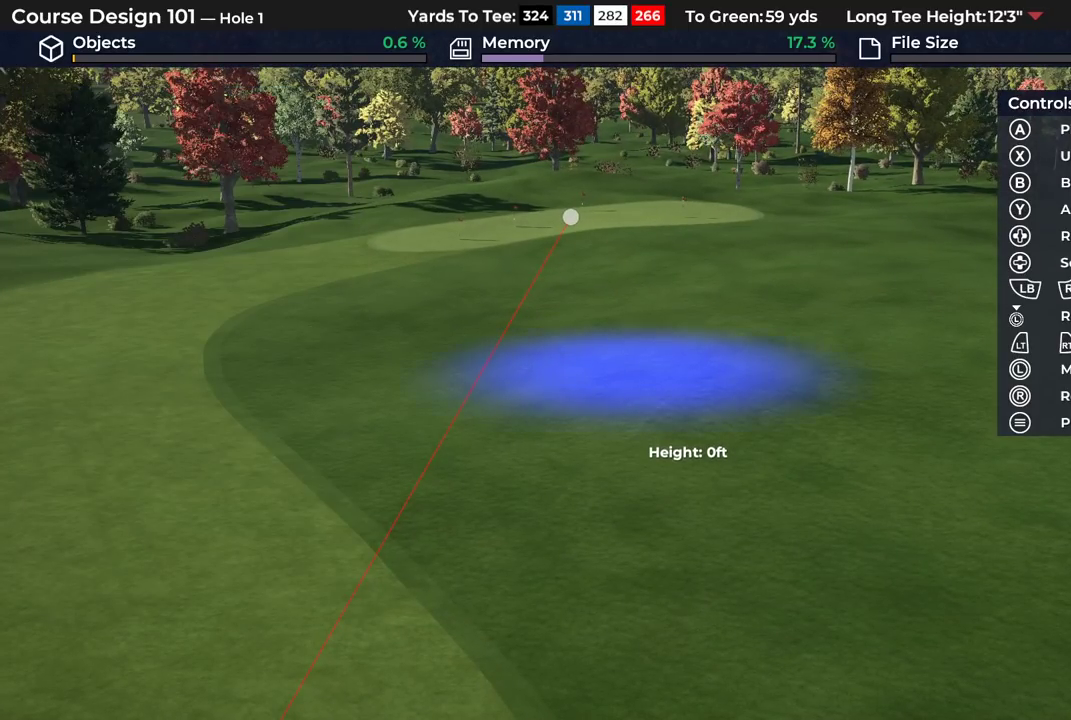
{"dt_ms": 500, "buttons": [], "left_stick": "center", "right_stick": "center", "events": [[317, "DPAD_UP", "up"]]}